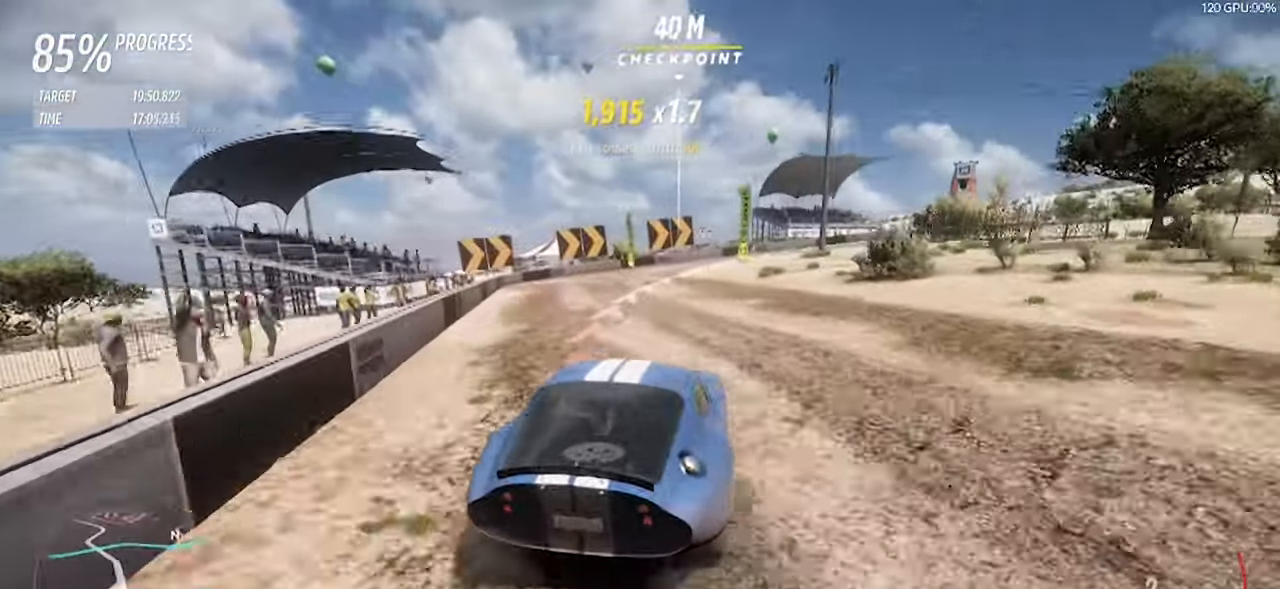
Gameplay with keyboard; each line is a JSON object with the keys held at the frame after it. "events" lists presses ("down") and releases ("up") of "a", "d", "down", "left", "right", "s", "space", "up" and "w" between this image and that frame as [ms after this image, input, new state], when the widget could be followed in between. No other keys are recorded. Mouse input is not recorded.
{"keys": ["d", "s", "space"], "events": [[100, "d", "down"], [150, "a", "up"], [283, "space", "down"], [333, "w", "up"], [450, "s", "down"]]}
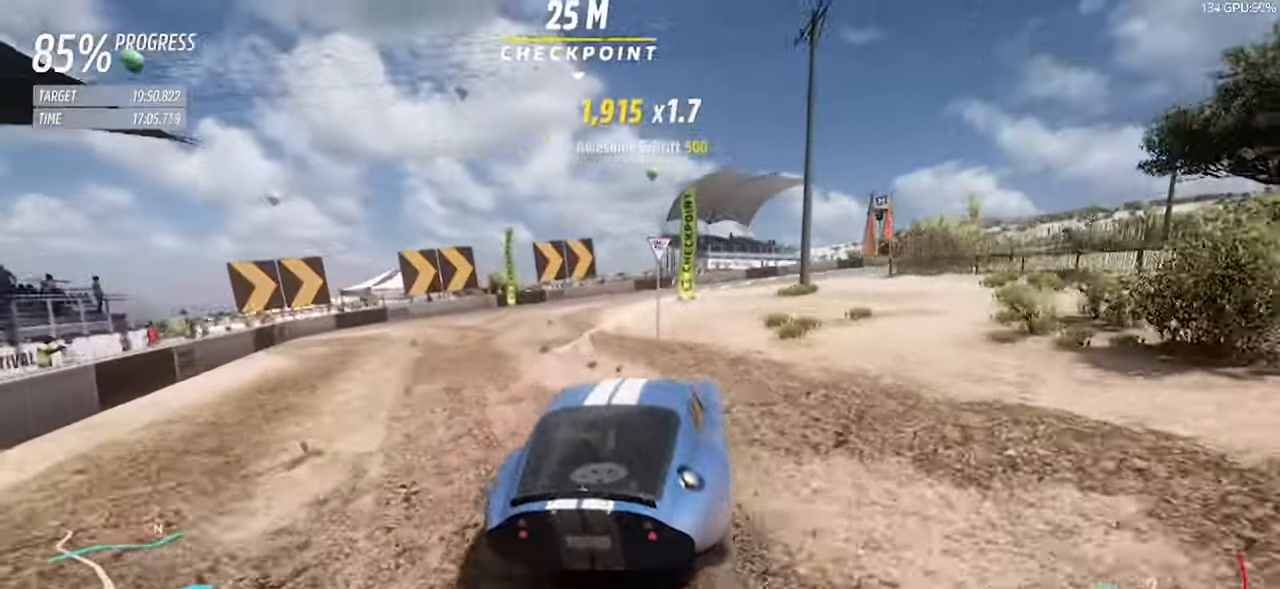
{"keys": ["d"], "events": [[17, "space", "up"], [117, "s", "up"]]}
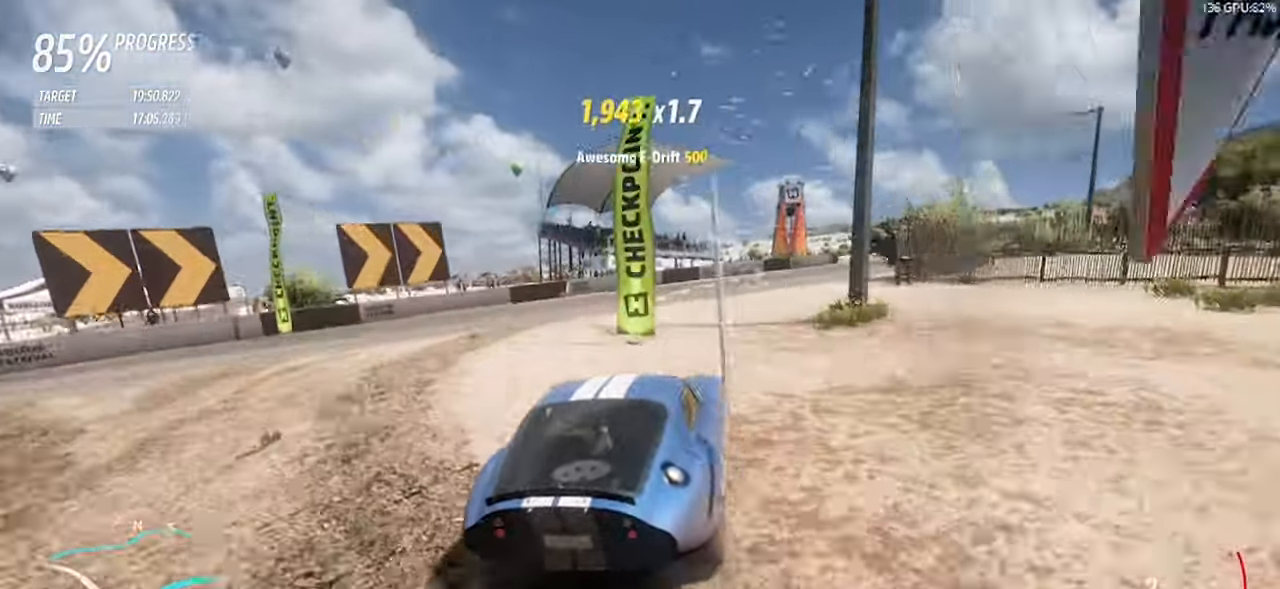
{"keys": ["d", "w"], "events": [[33, "w", "down"], [367, "d", "up"], [483, "d", "down"]]}
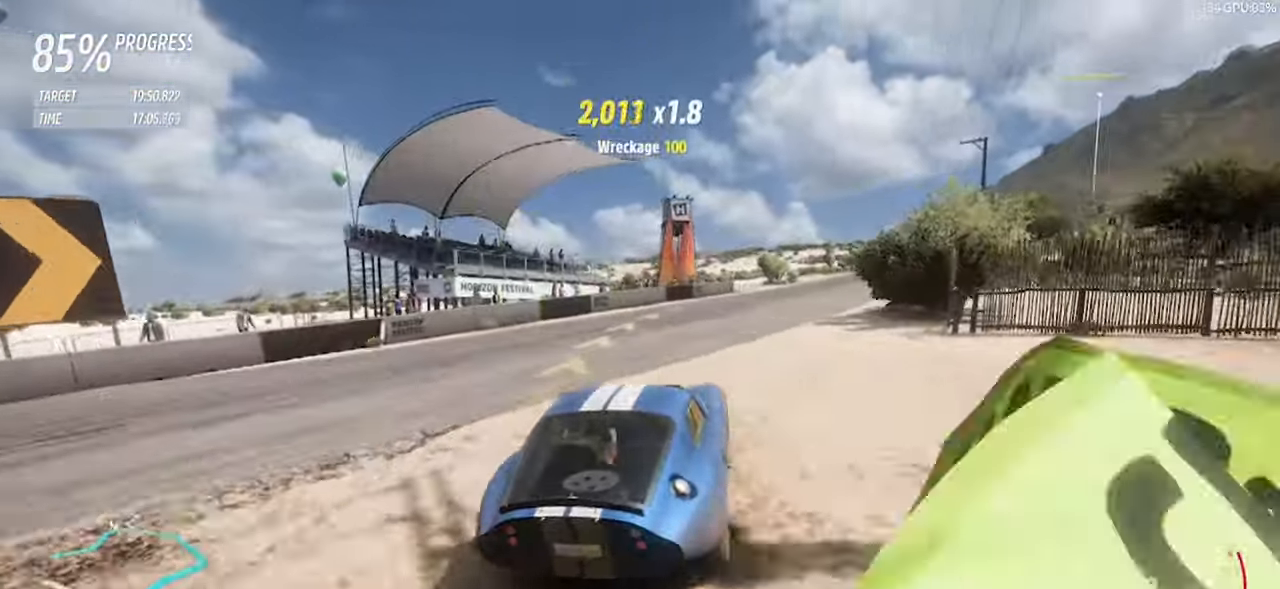
{"keys": ["w"], "events": [[200, "d", "up"]]}
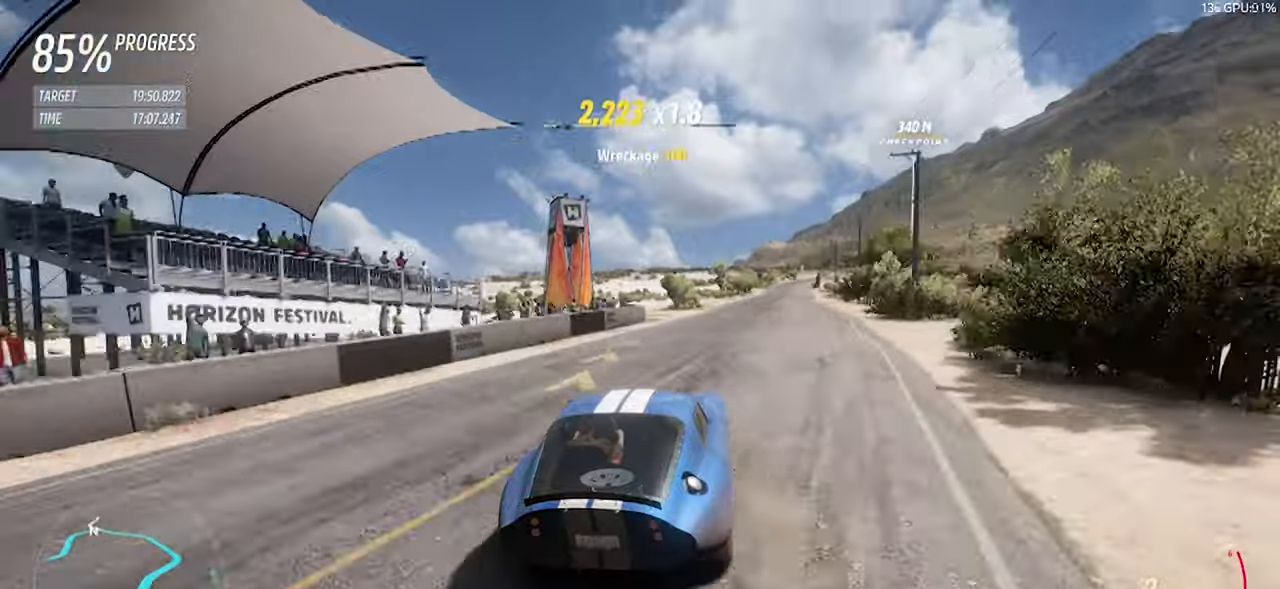
{"keys": ["d", "w"], "events": [[300, "a", "down"], [350, "a", "up"], [484, "d", "down"]]}
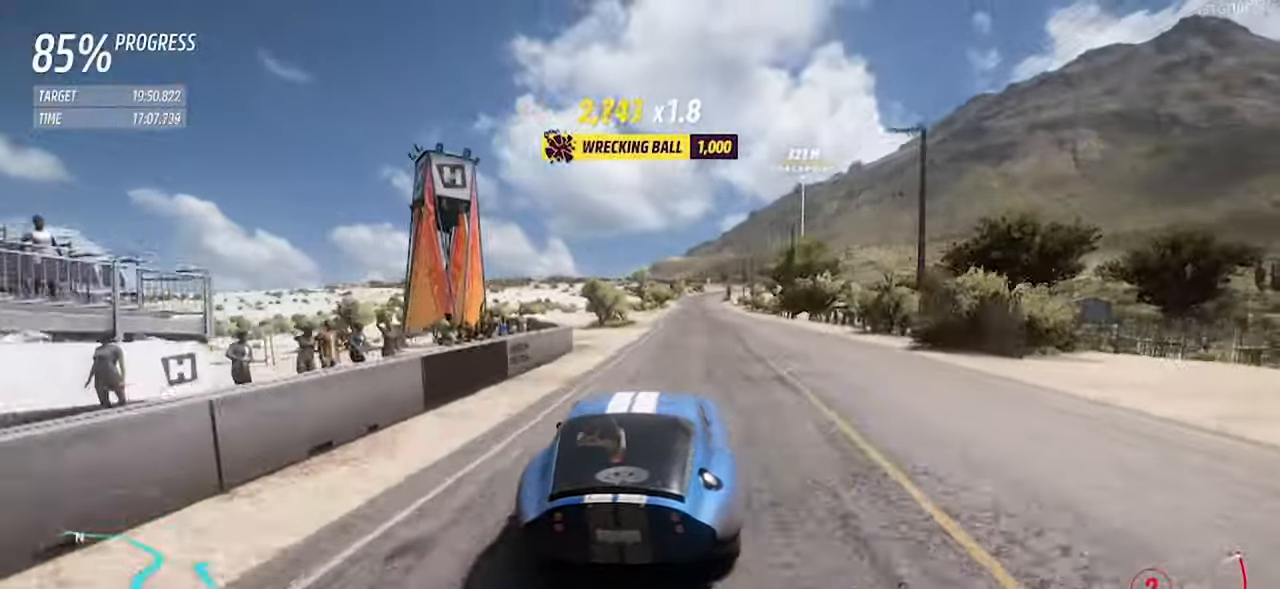
{"keys": ["d", "w"], "events": [[367, "d", "up"], [500, "d", "down"]]}
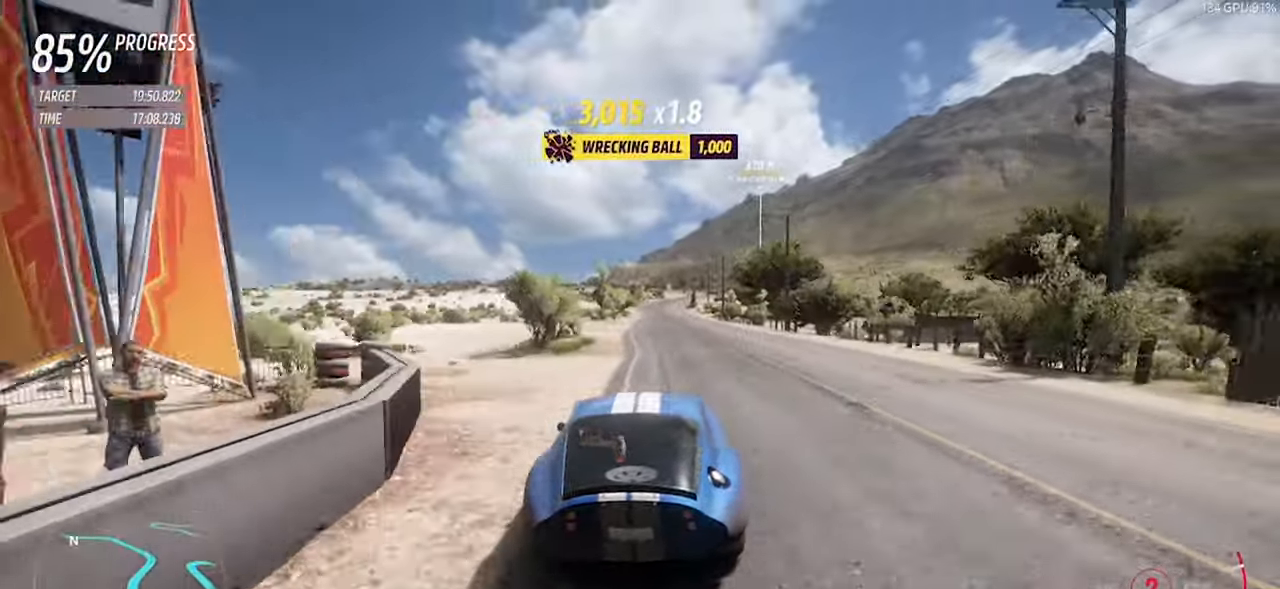
{"keys": ["w"], "events": [[150, "d", "up"]]}
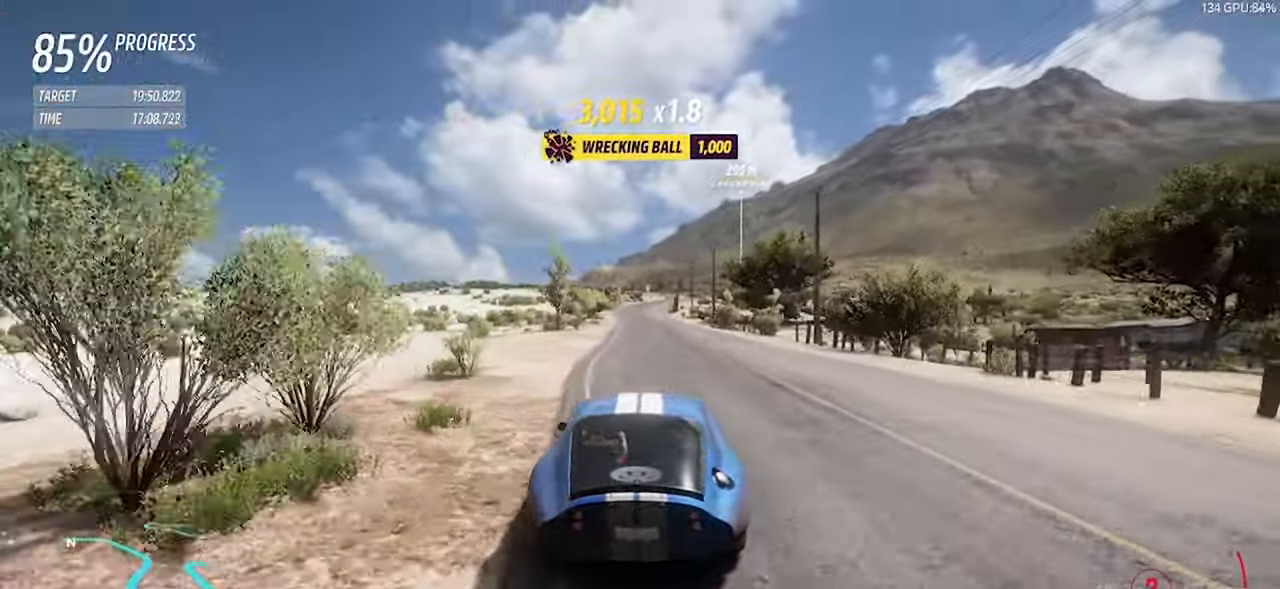
{"keys": ["w"], "events": [[17, "right", "down"], [17, "up", "down"], [117, "right", "up"], [117, "up", "up"]]}
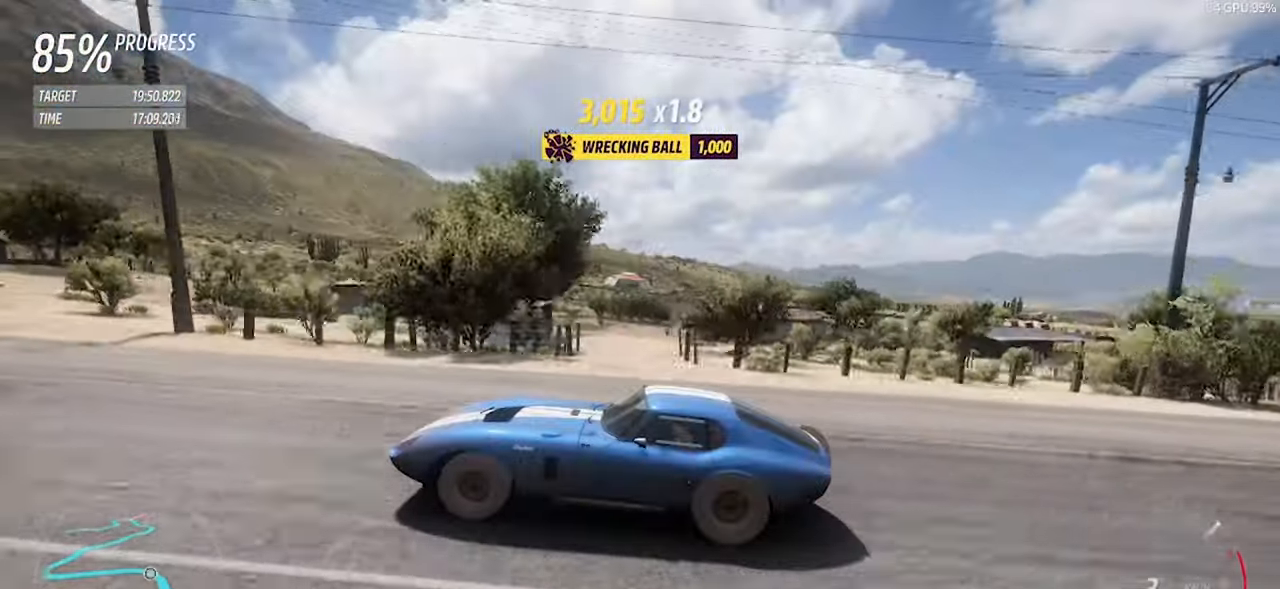
{"keys": ["w"], "events": [[217, "d", "down"], [317, "d", "up"]]}
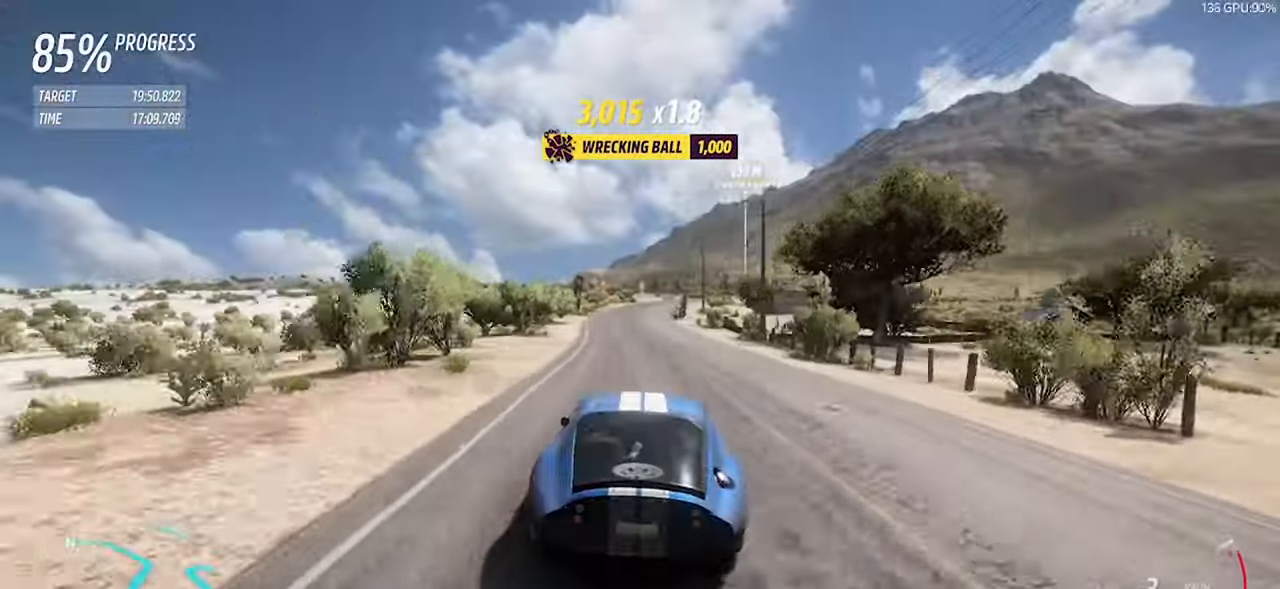
{"keys": ["w"], "events": [[50, "a", "down"], [184, "a", "up"]]}
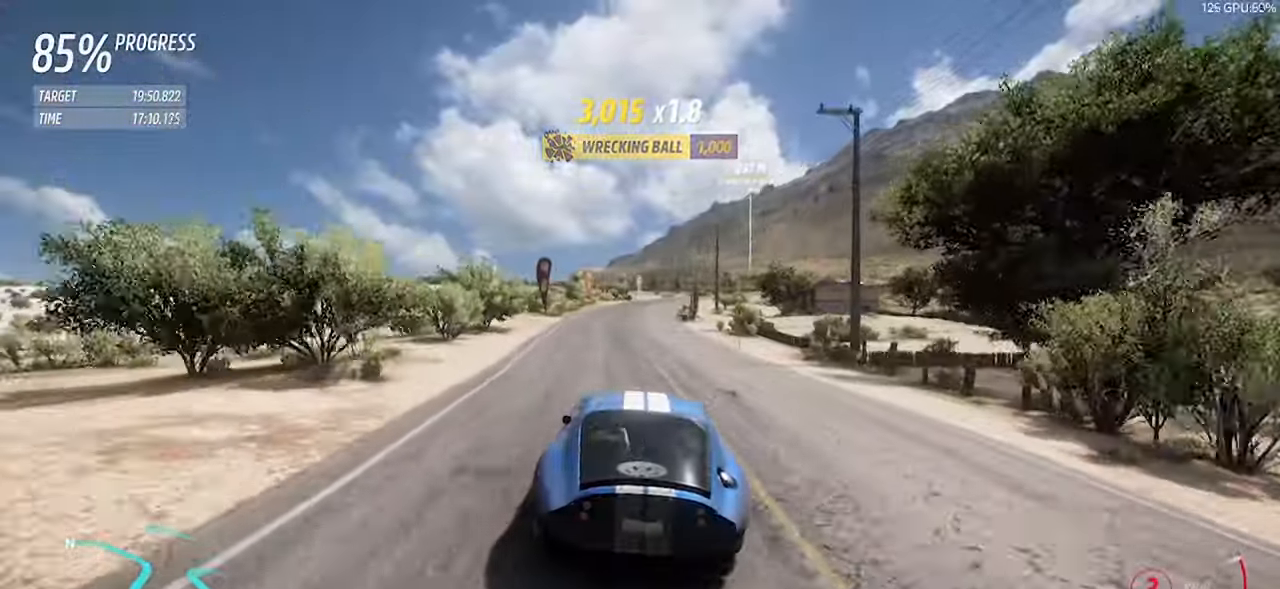
{"keys": ["d", "w"], "events": [[117, "d", "down"], [200, "d", "up"], [400, "d", "down"]]}
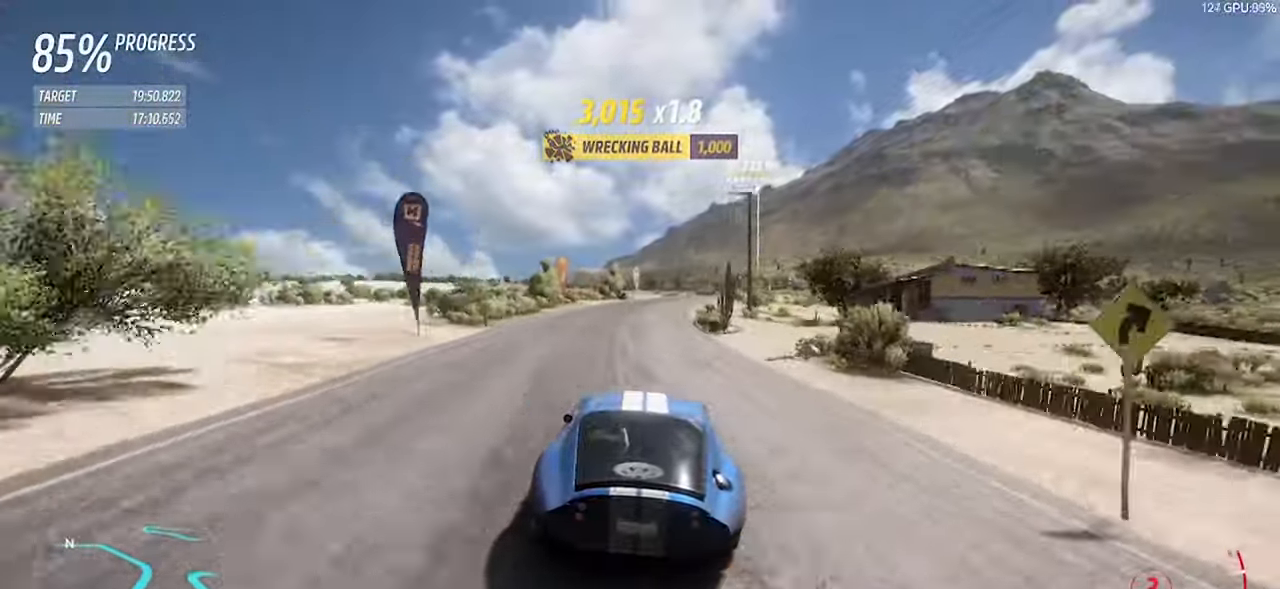
{"keys": ["w"], "events": [[84, "d", "up"], [217, "d", "down"], [450, "d", "up"]]}
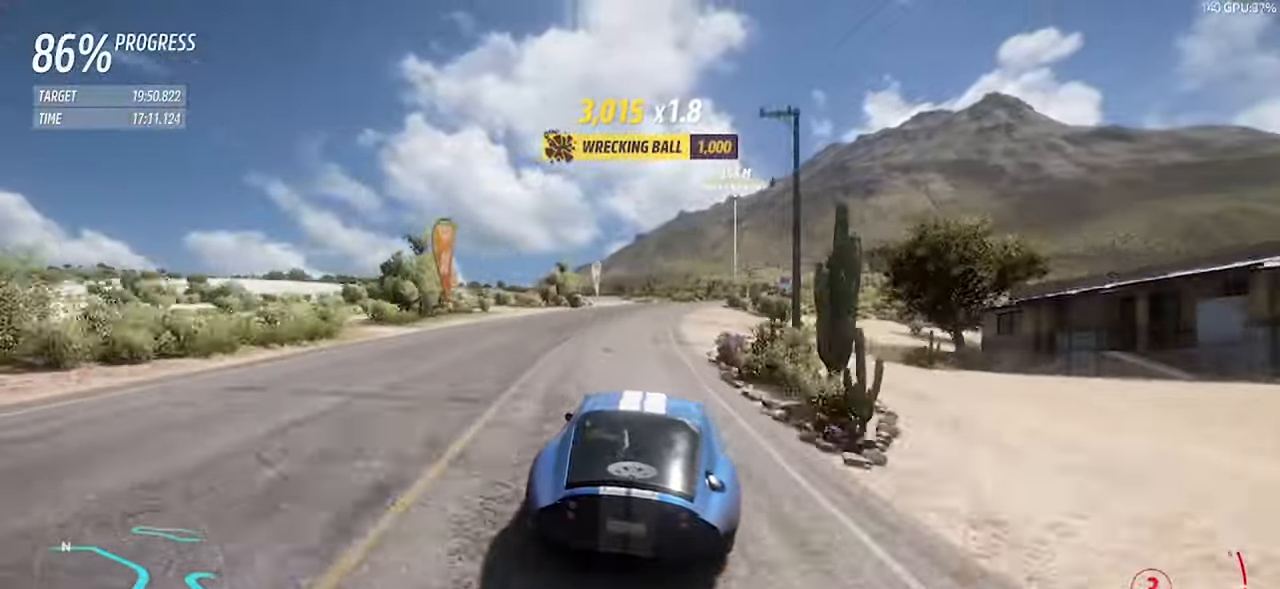
{"keys": ["d", "w"], "events": [[50, "d", "down"], [150, "right", "down"], [150, "up", "down"], [234, "d", "up"], [234, "right", "up"], [234, "up", "up"], [417, "d", "down"]]}
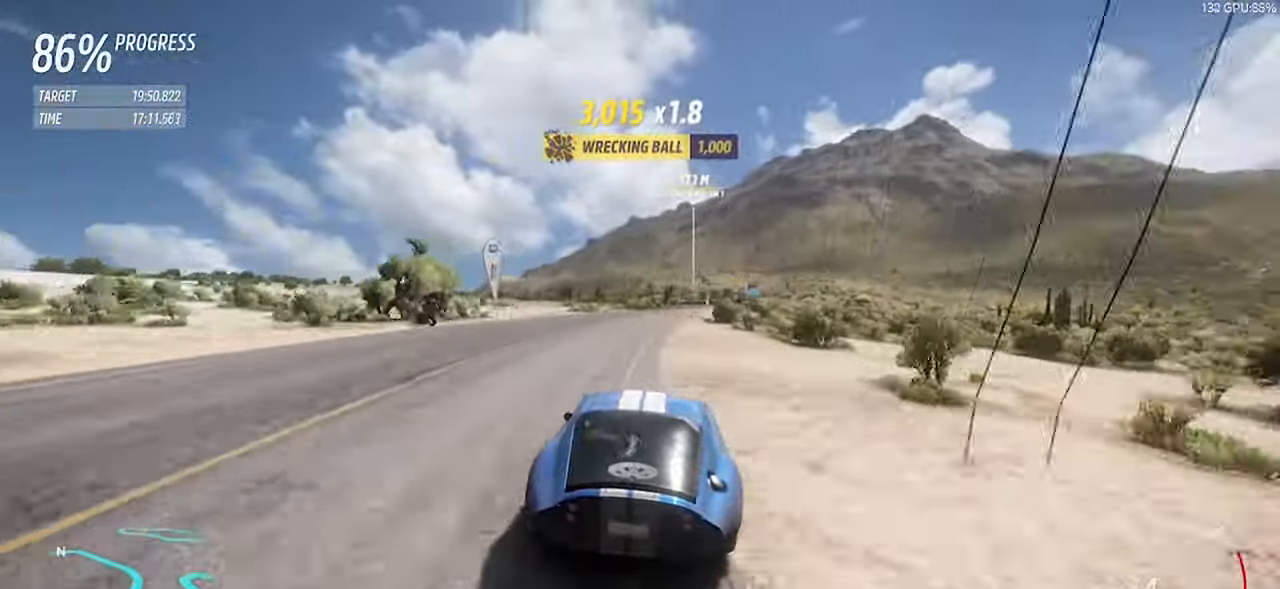
{"keys": ["w"], "events": [[117, "d", "up"], [200, "d", "down"], [433, "d", "up"]]}
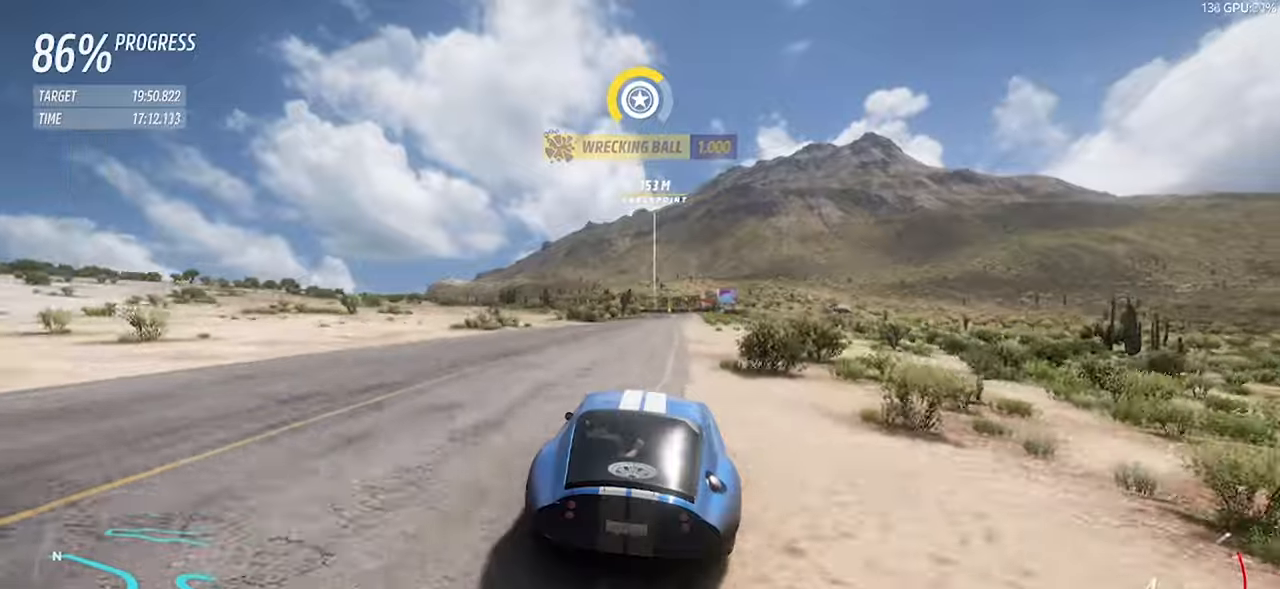
{"keys": ["w"], "events": [[83, "d", "down"], [266, "d", "up"]]}
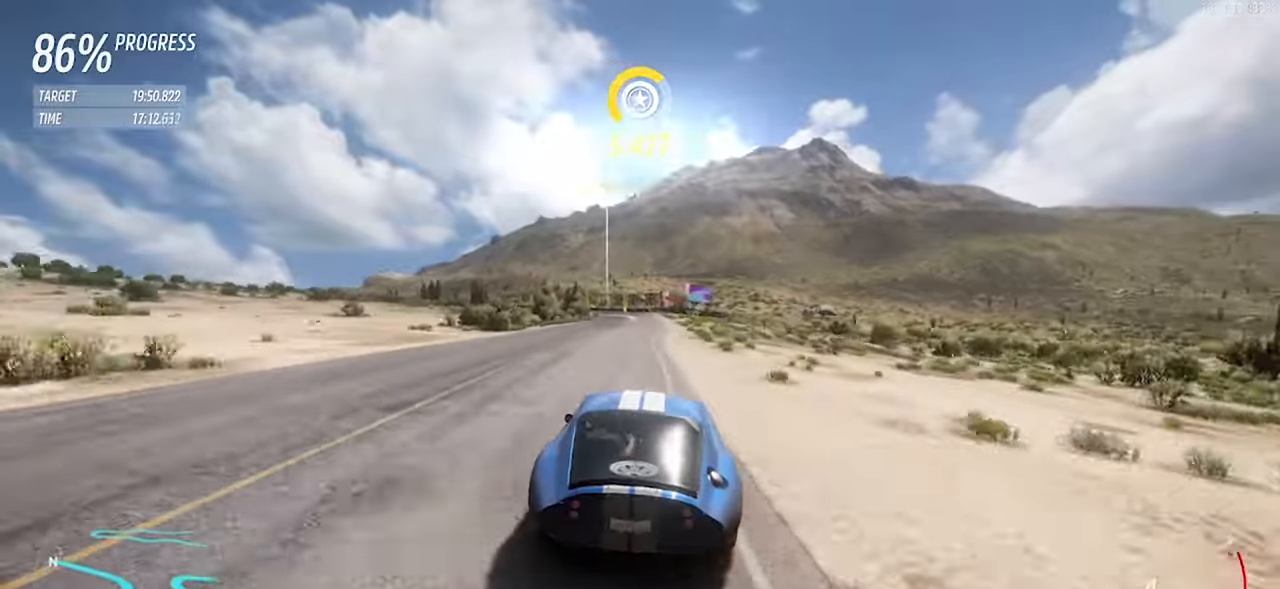
{"keys": ["w"], "events": []}
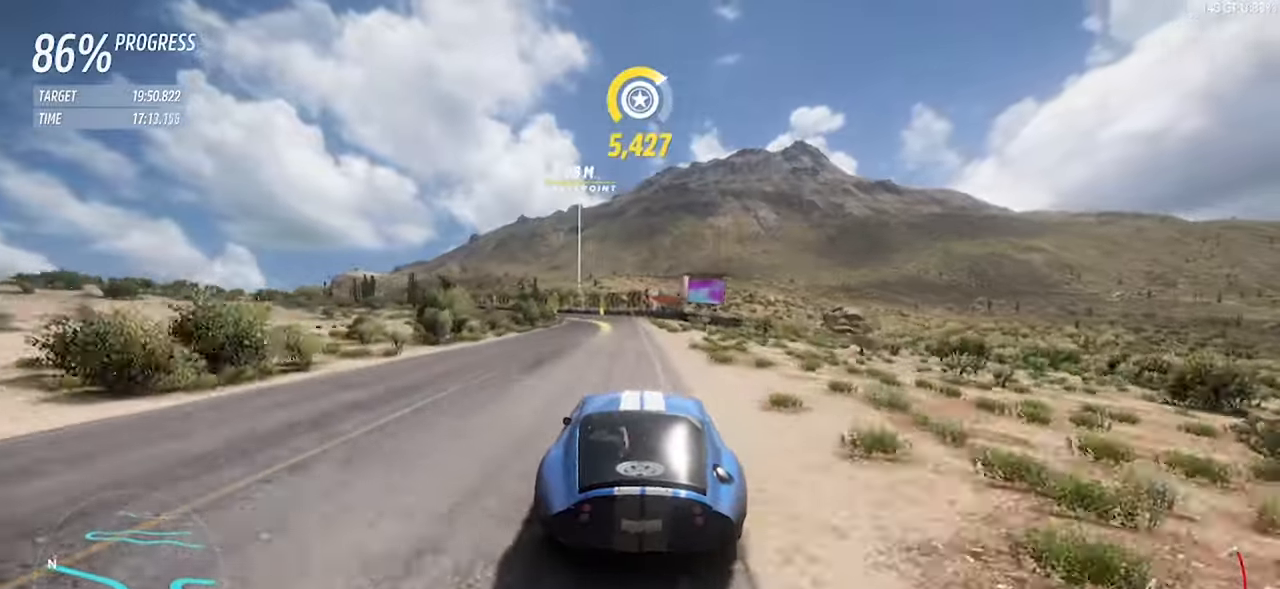
{"keys": ["w"], "events": [[116, "a", "down"], [483, "a", "up"]]}
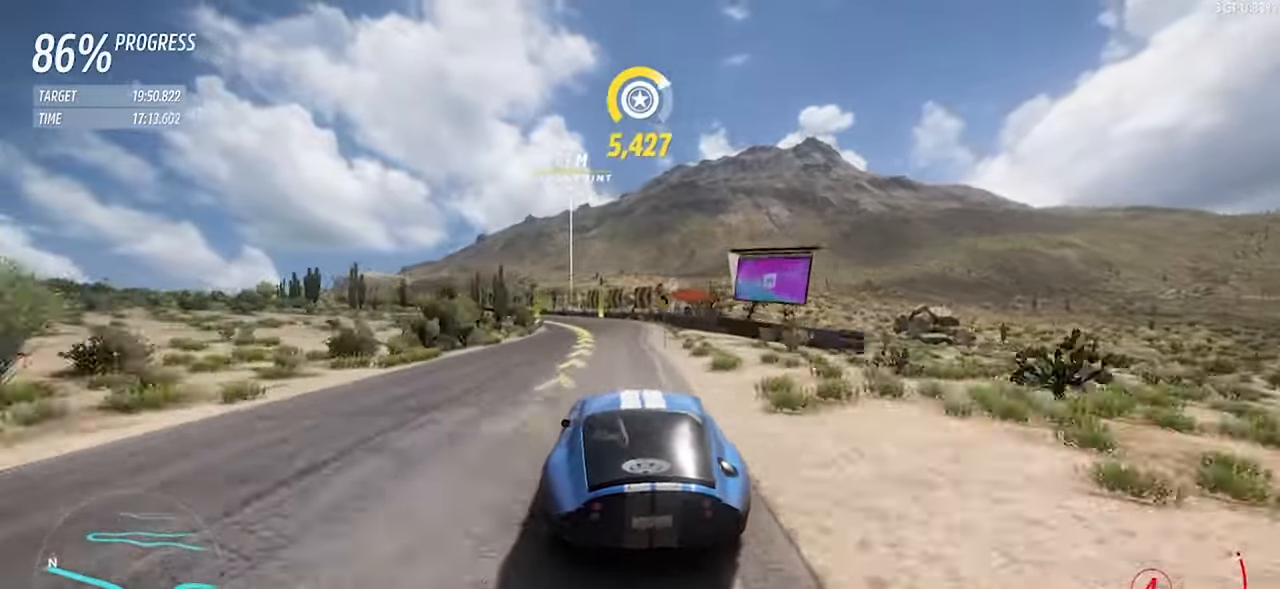
{"keys": ["a", "w"], "events": [[33, "a", "down"], [316, "space", "down"], [450, "space", "up"]]}
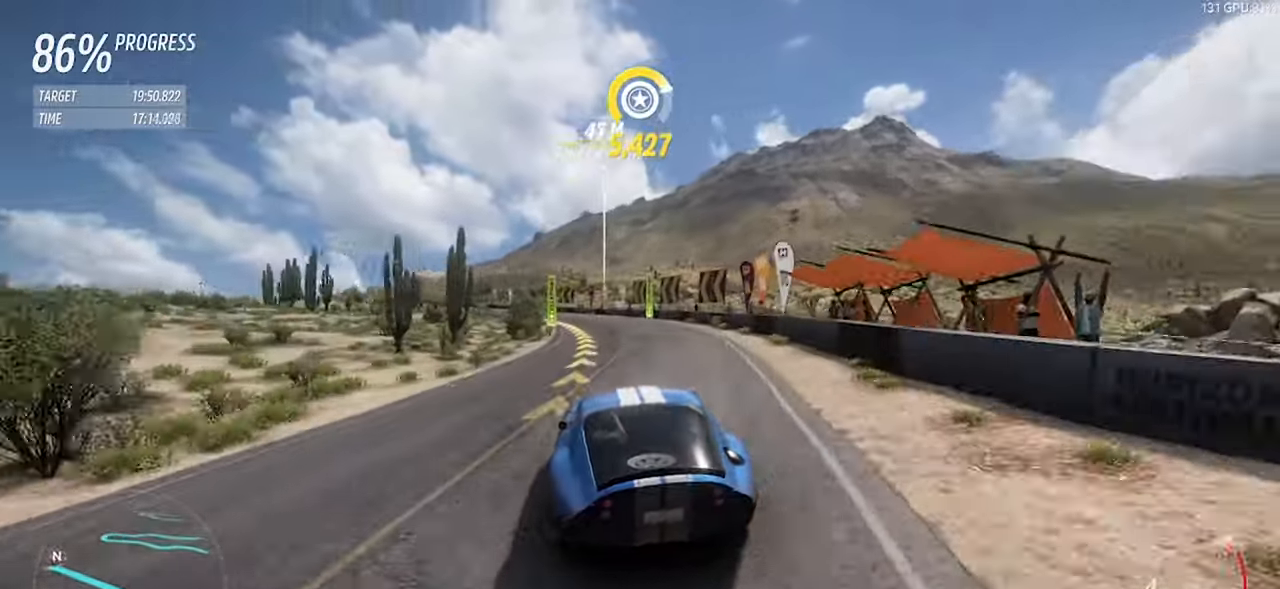
{"keys": ["a", "w"], "events": [[50, "w", "up"], [183, "w", "down"]]}
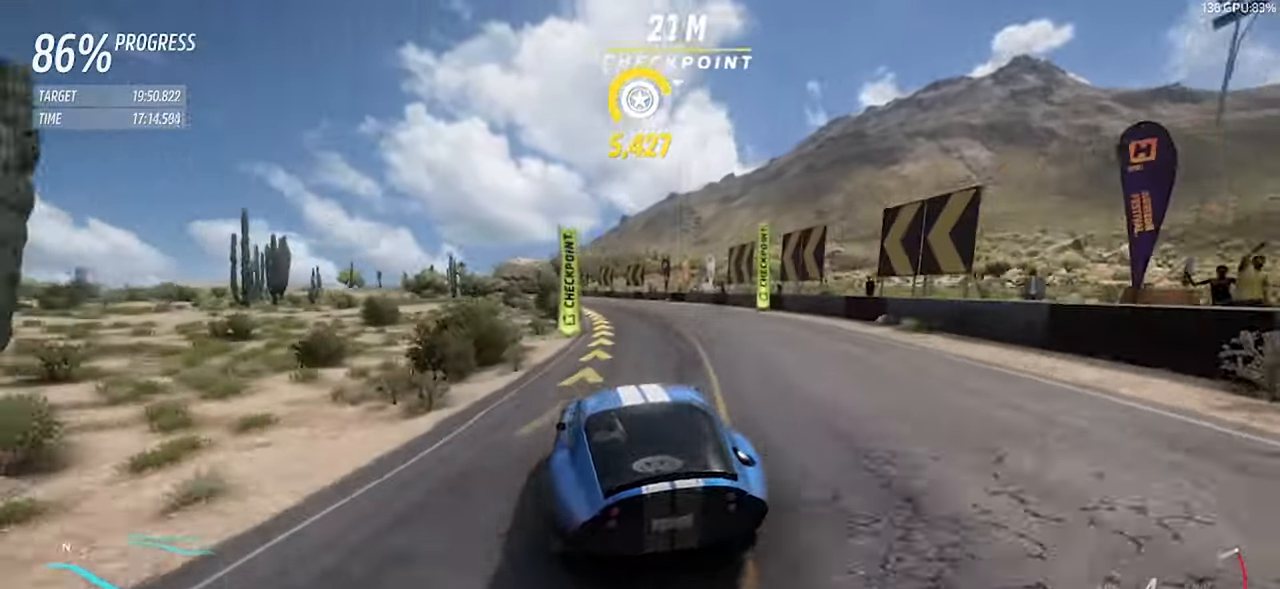
{"keys": ["a", "w"], "events": []}
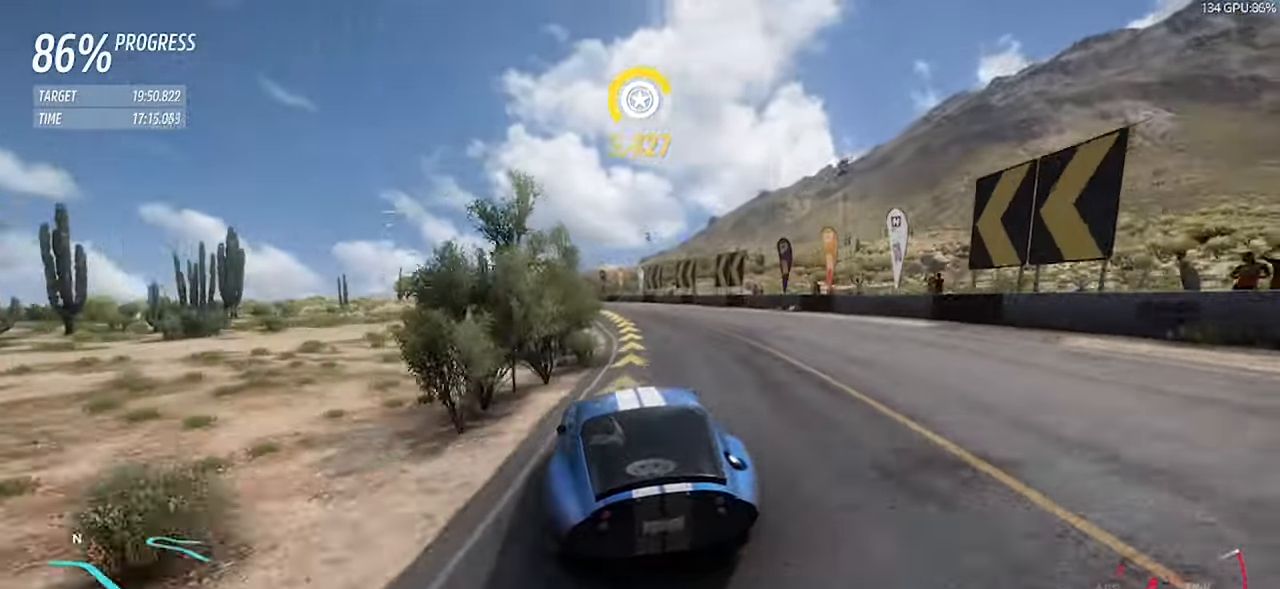
{"keys": ["a", "w"], "events": []}
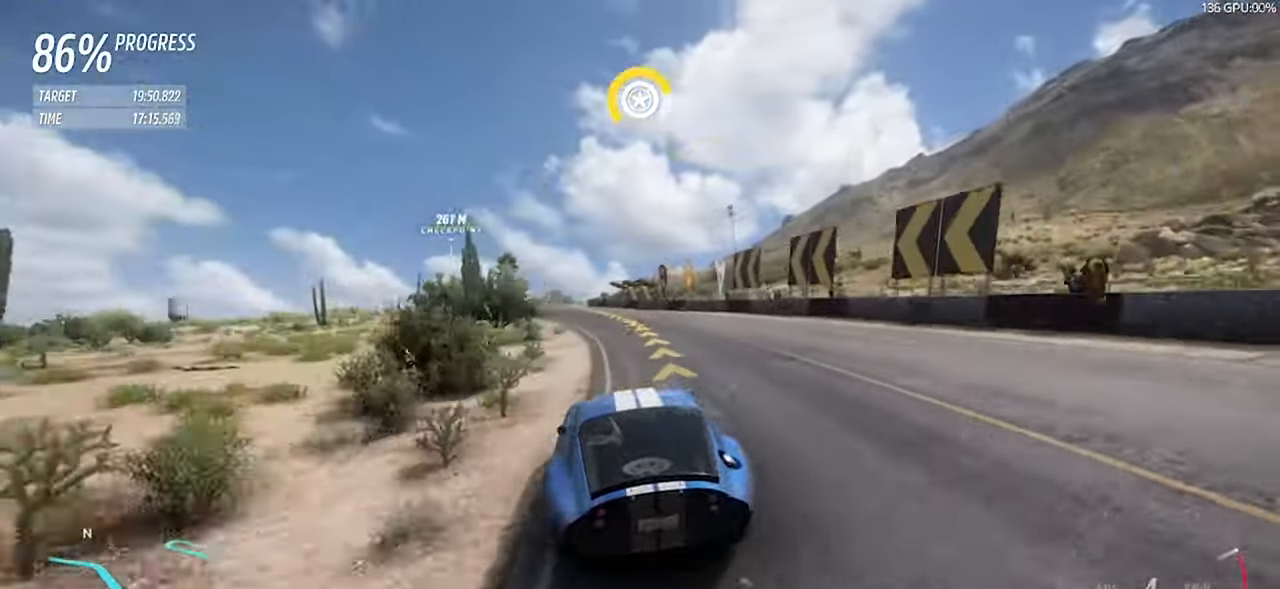
{"keys": ["a", "w"], "events": [[333, "a", "up"], [466, "a", "down"]]}
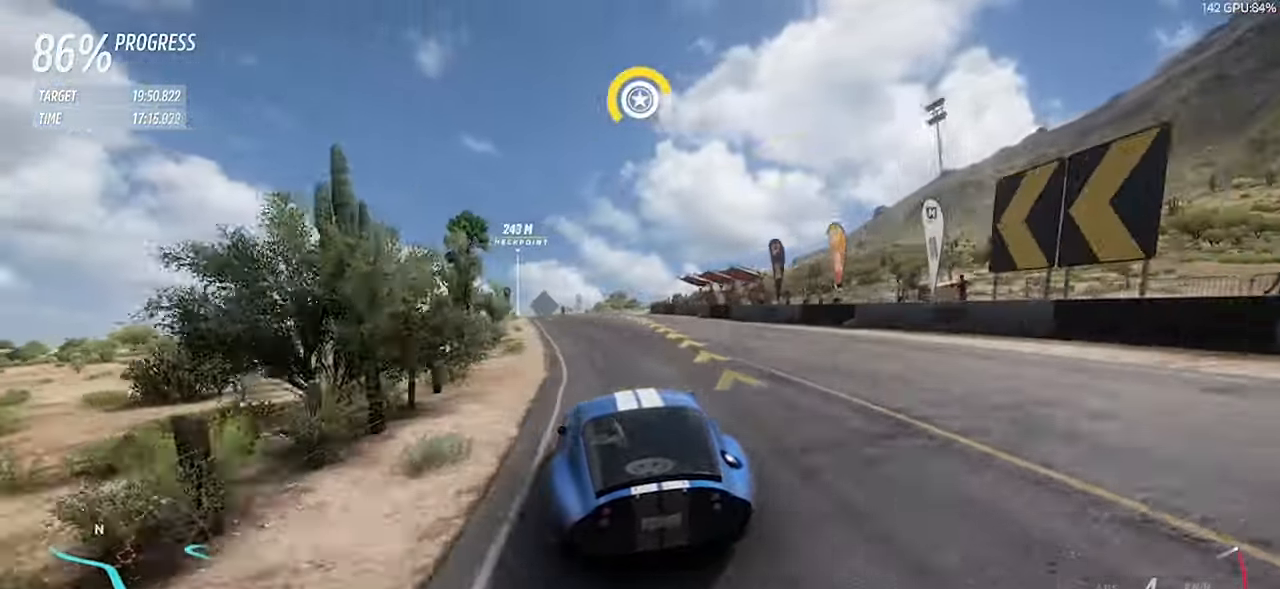
{"keys": ["w"], "events": [[200, "a", "up"]]}
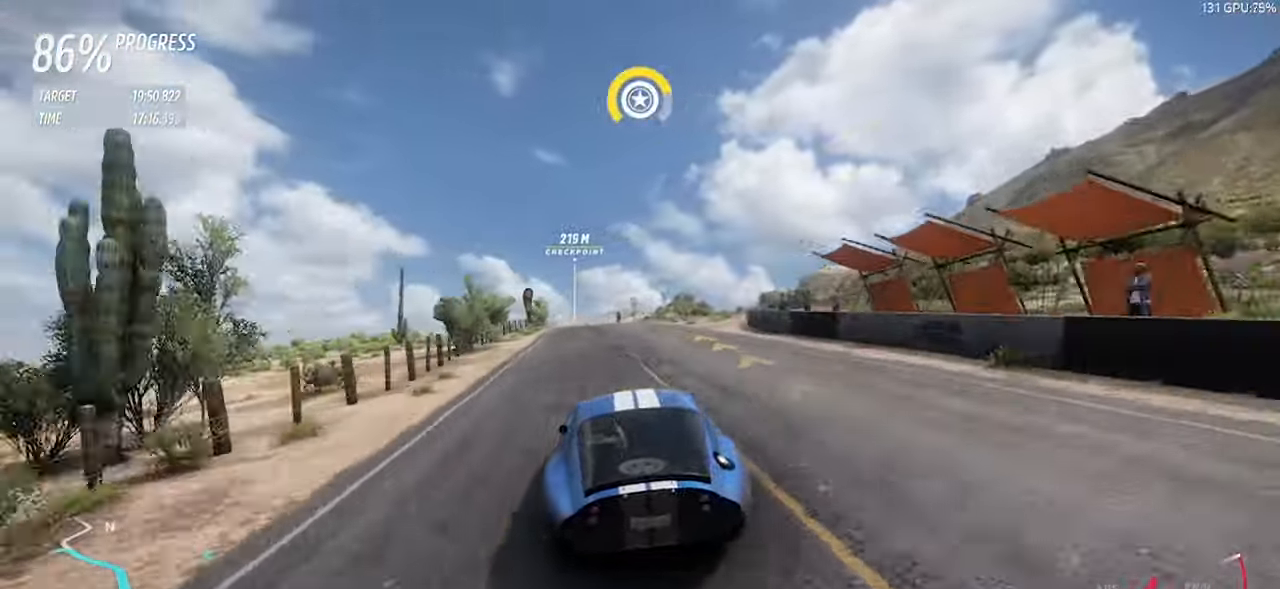
{"keys": ["a", "w"], "events": [[83, "a", "down"], [266, "a", "up"], [450, "a", "down"]]}
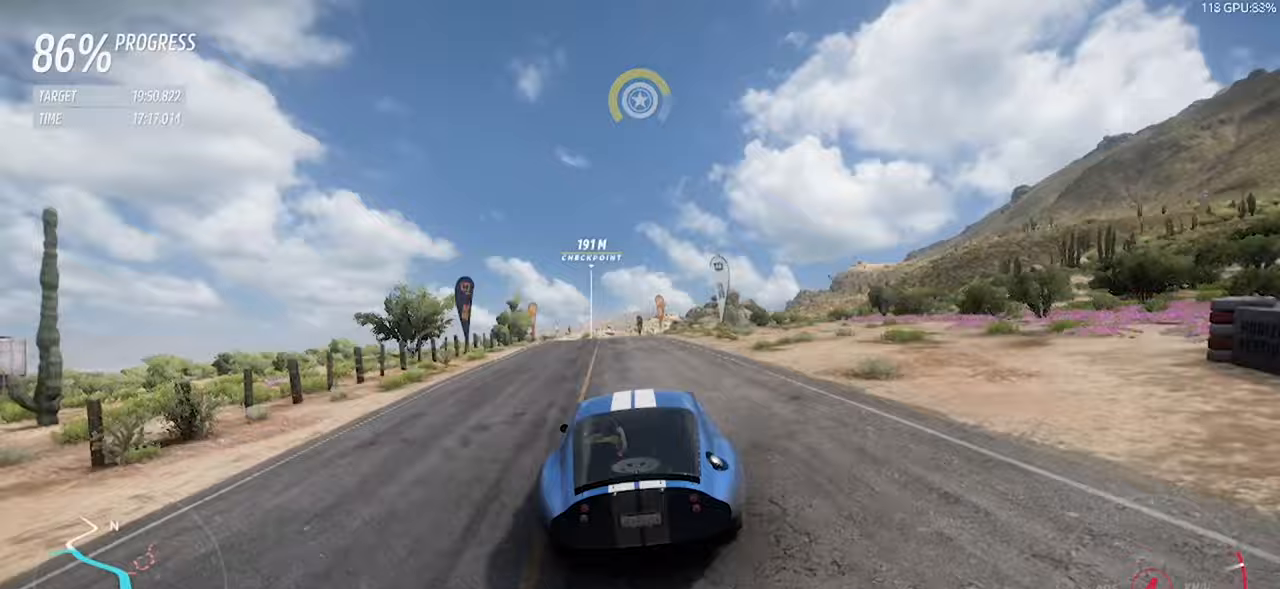
{"keys": ["w"], "events": [[150, "a", "up"]]}
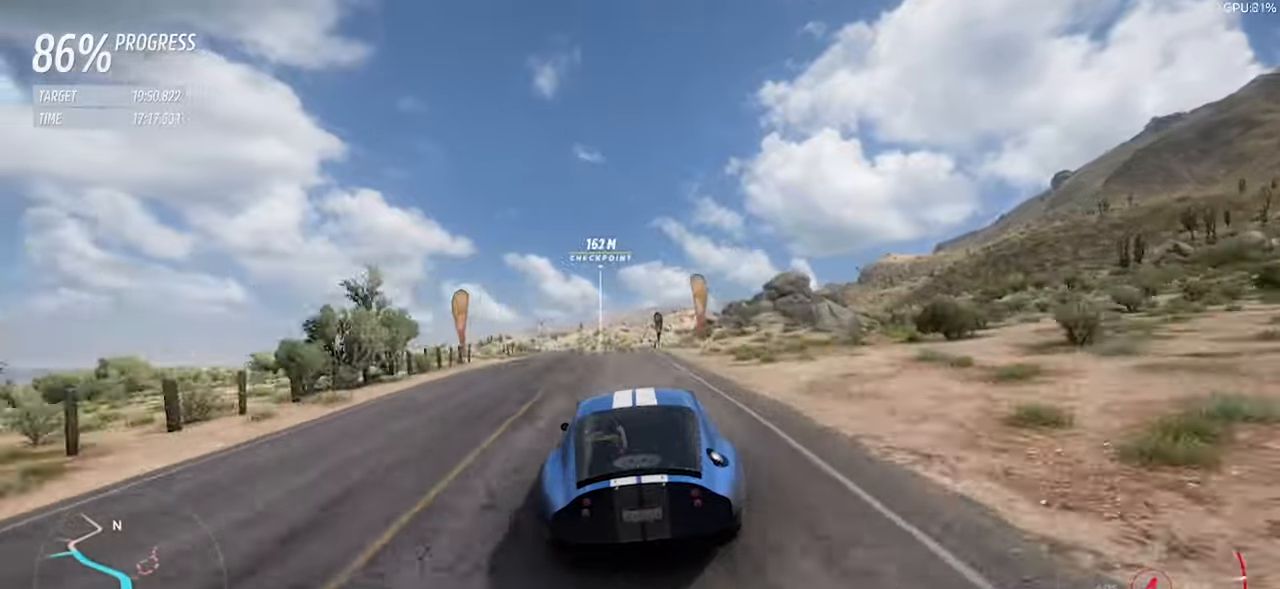
{"keys": ["a", "w"], "events": [[200, "a", "down"], [300, "a", "up"], [400, "a", "down"]]}
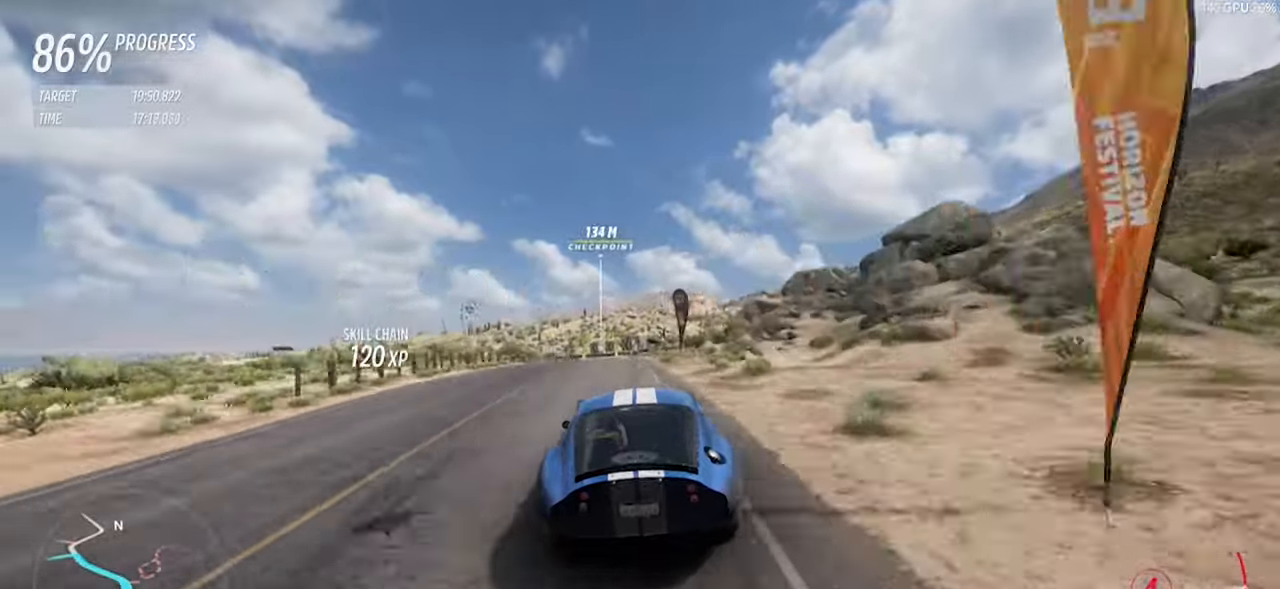
{"keys": ["a", "w"], "events": [[83, "a", "up"], [217, "d", "down"], [267, "d", "up"], [317, "a", "down"]]}
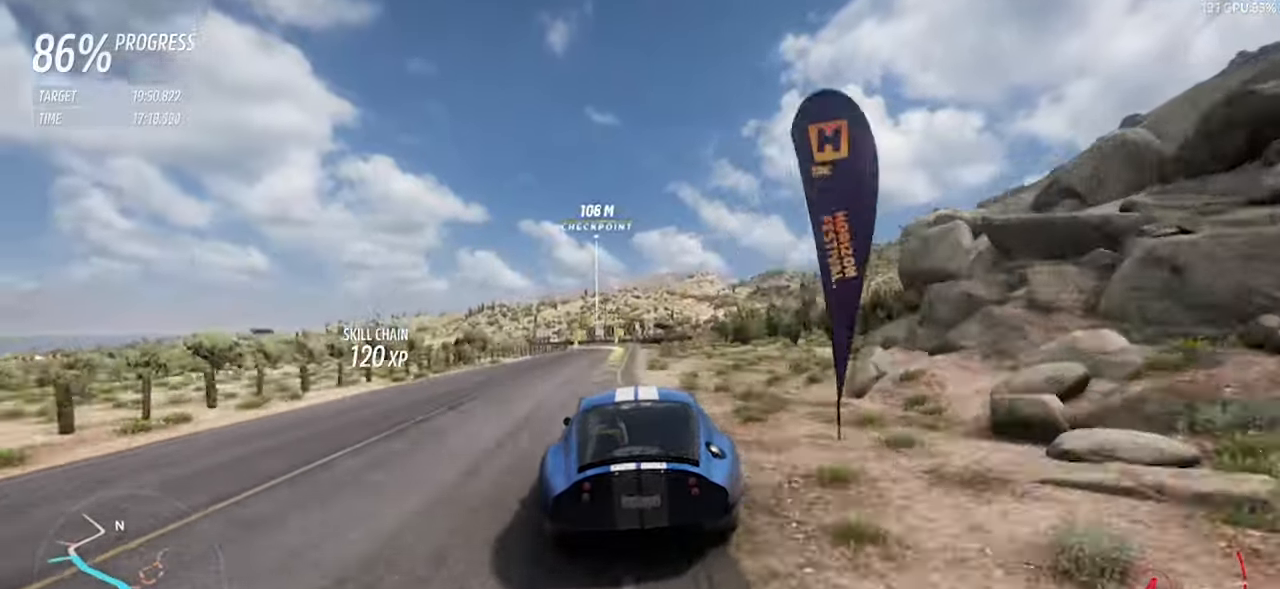
{"keys": ["w"], "events": [[150, "a", "up"], [233, "a", "down"], [433, "a", "up"]]}
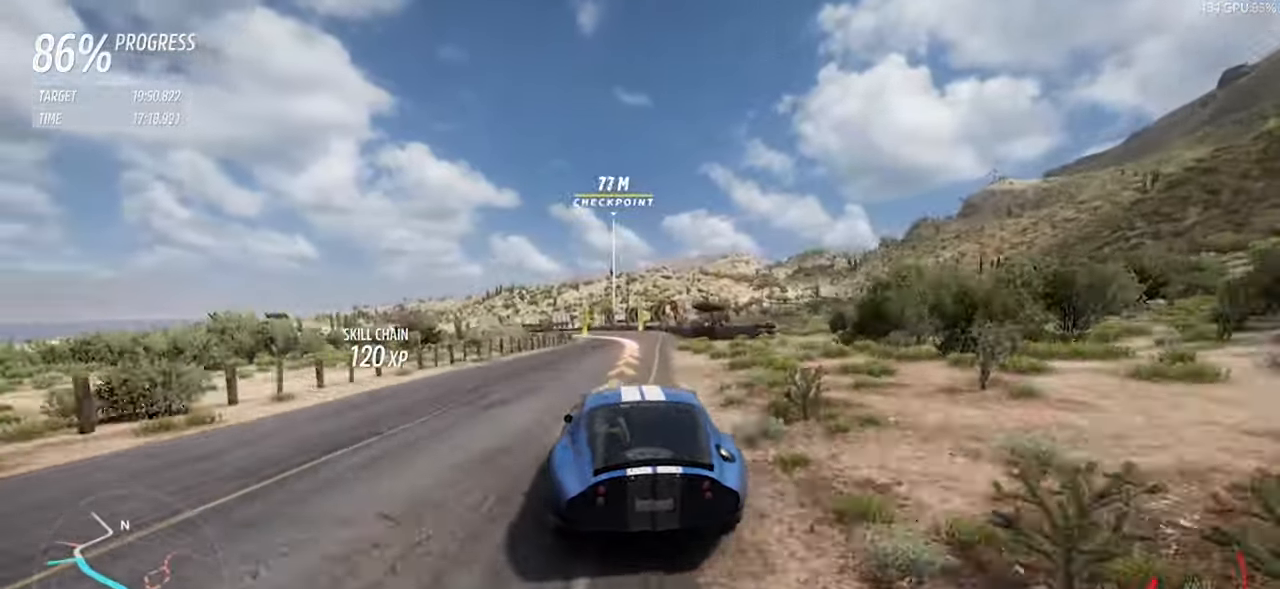
{"keys": ["a", "w"], "events": [[67, "a", "down"], [250, "space", "down"], [250, "w", "up"], [400, "space", "up"], [433, "w", "down"]]}
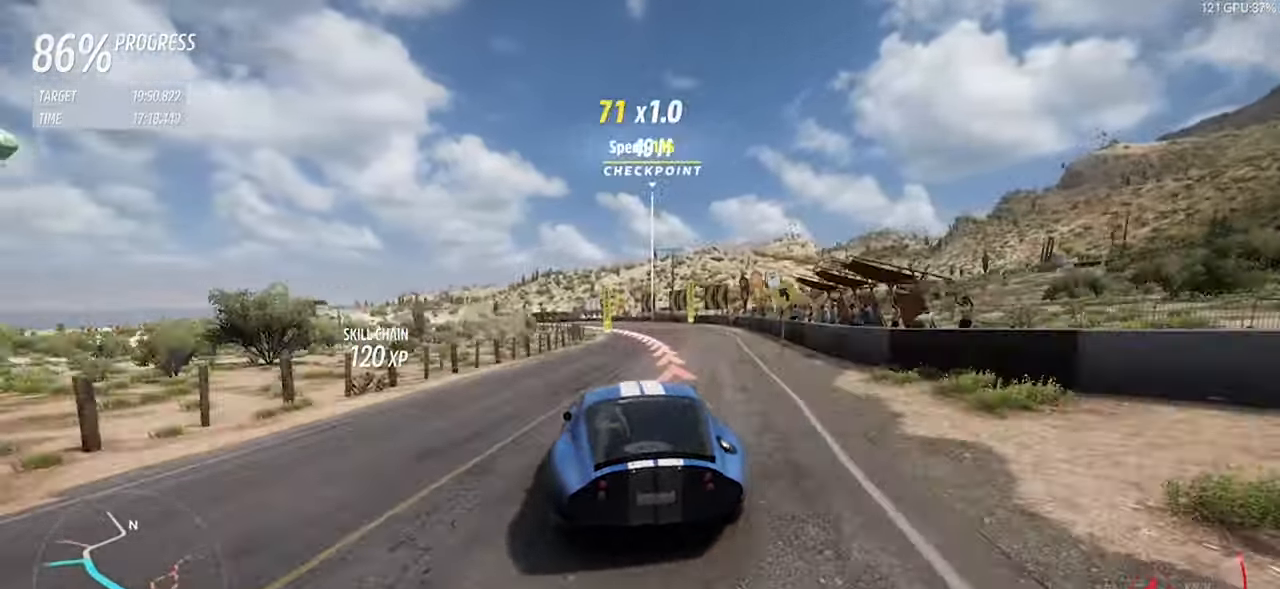
{"keys": ["a", "space", "w"], "events": [[133, "space", "down"], [133, "w", "up"], [267, "space", "up"], [267, "w", "down"], [417, "a", "up"], [450, "space", "down"], [500, "a", "down"]]}